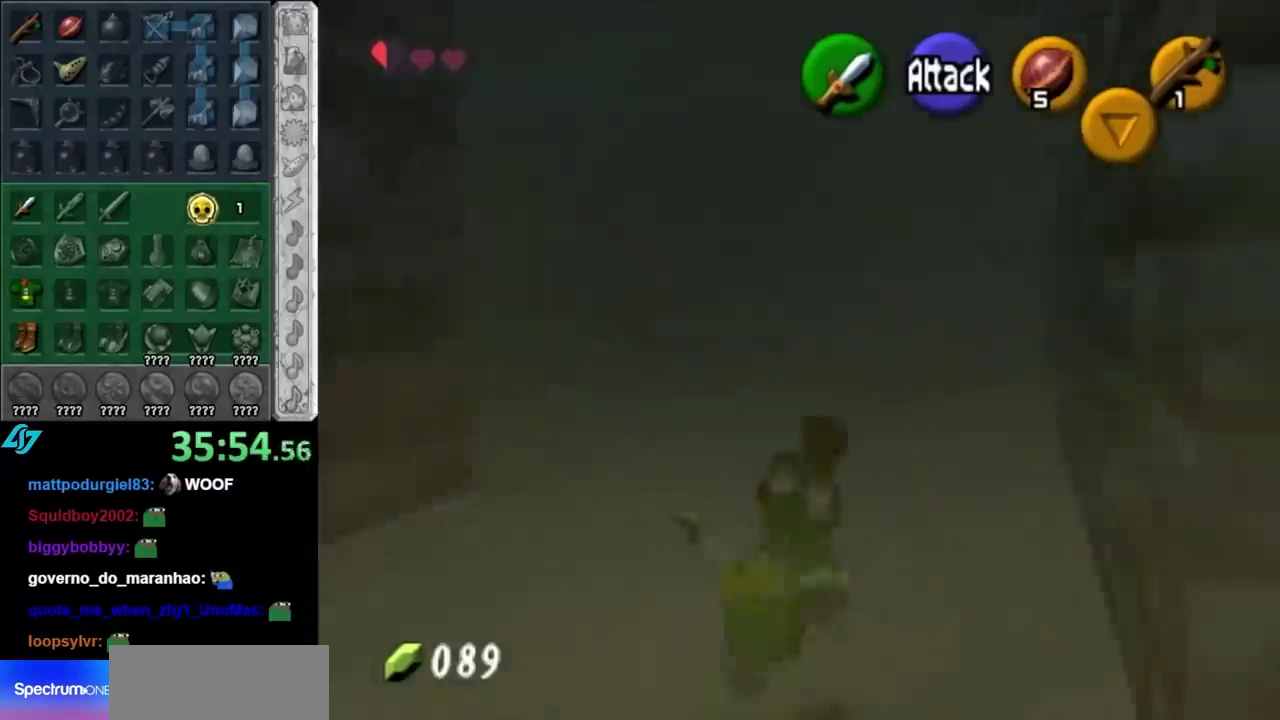
Gameplay with a controller (Nintendo layout); each line is a JSON object with the inputs held at the frame after it. "events" lists button and stick changes between this image and that frame as [ms after this image, input, new state], when the widget could be followed in between. Not read: L3 R3.
{"buttons": [], "left_stick": "down-left", "right_stick": "center", "events": [[283, "left_stick", "up-left"], [400, "left_stick", "left"], [467, "left_stick", "down-left"]]}
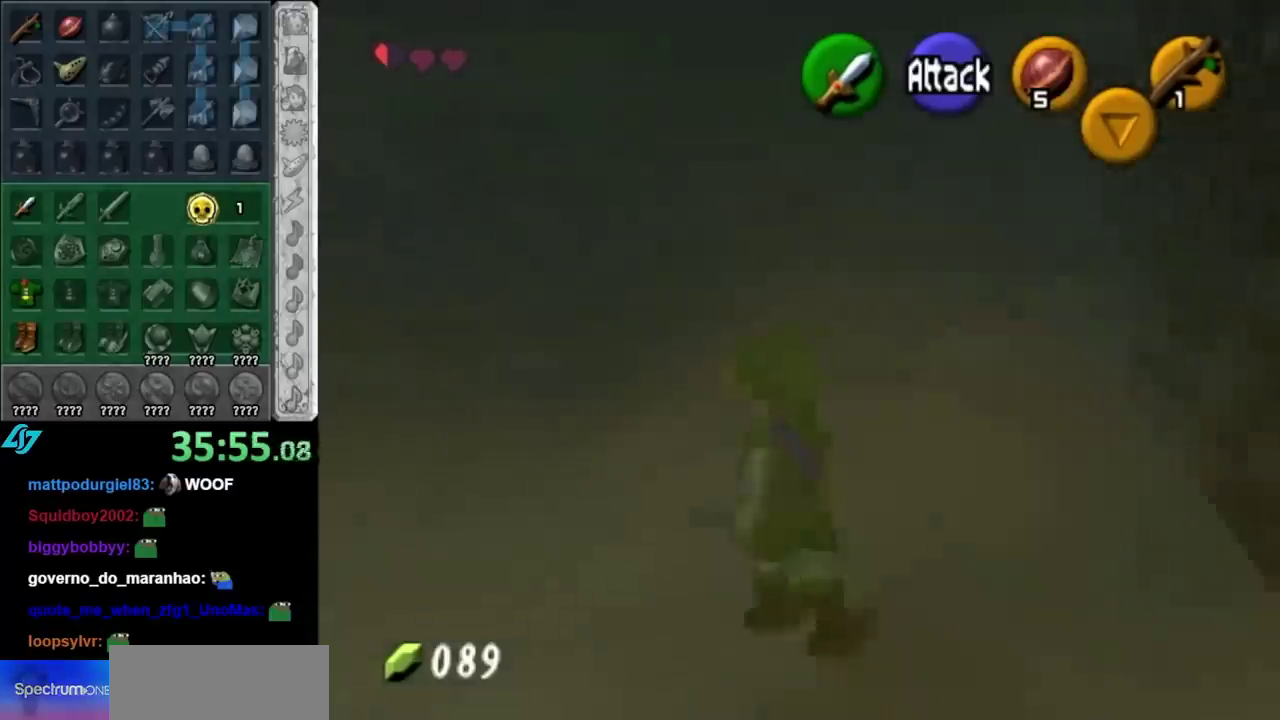
{"buttons": [], "left_stick": "up", "right_stick": "center"}
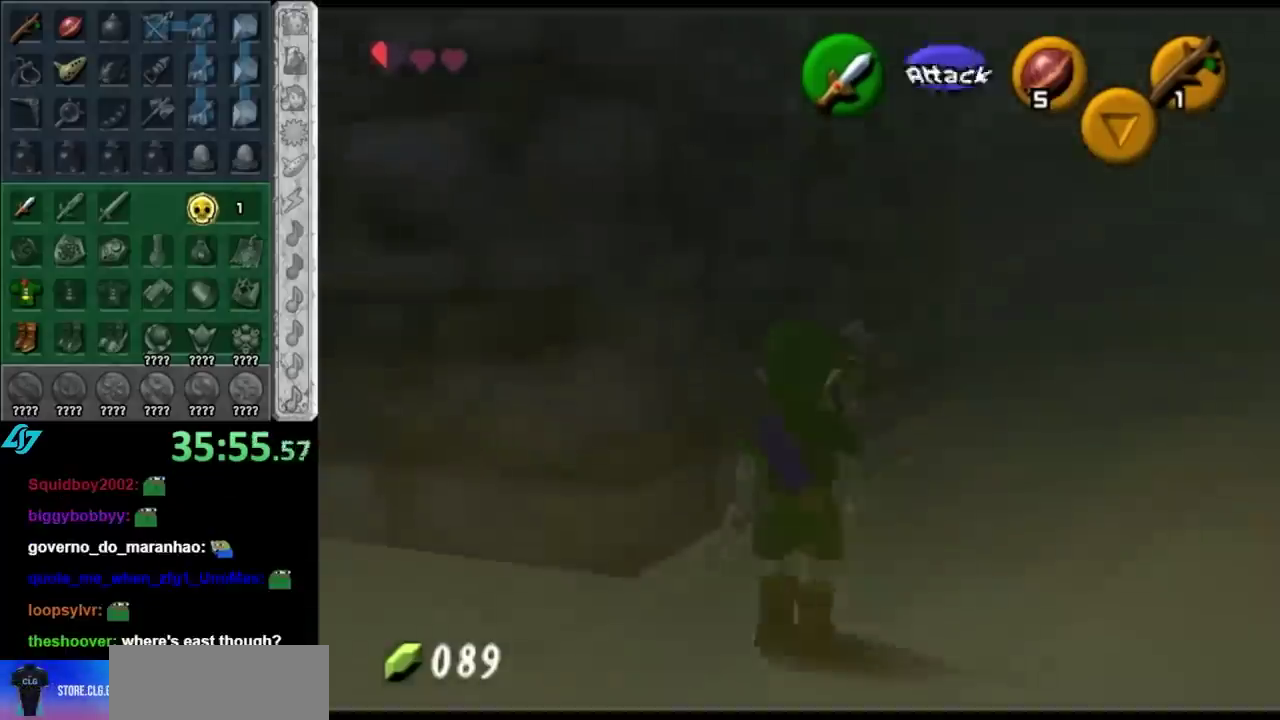
{"buttons": [], "left_stick": "center", "right_stick": "center"}
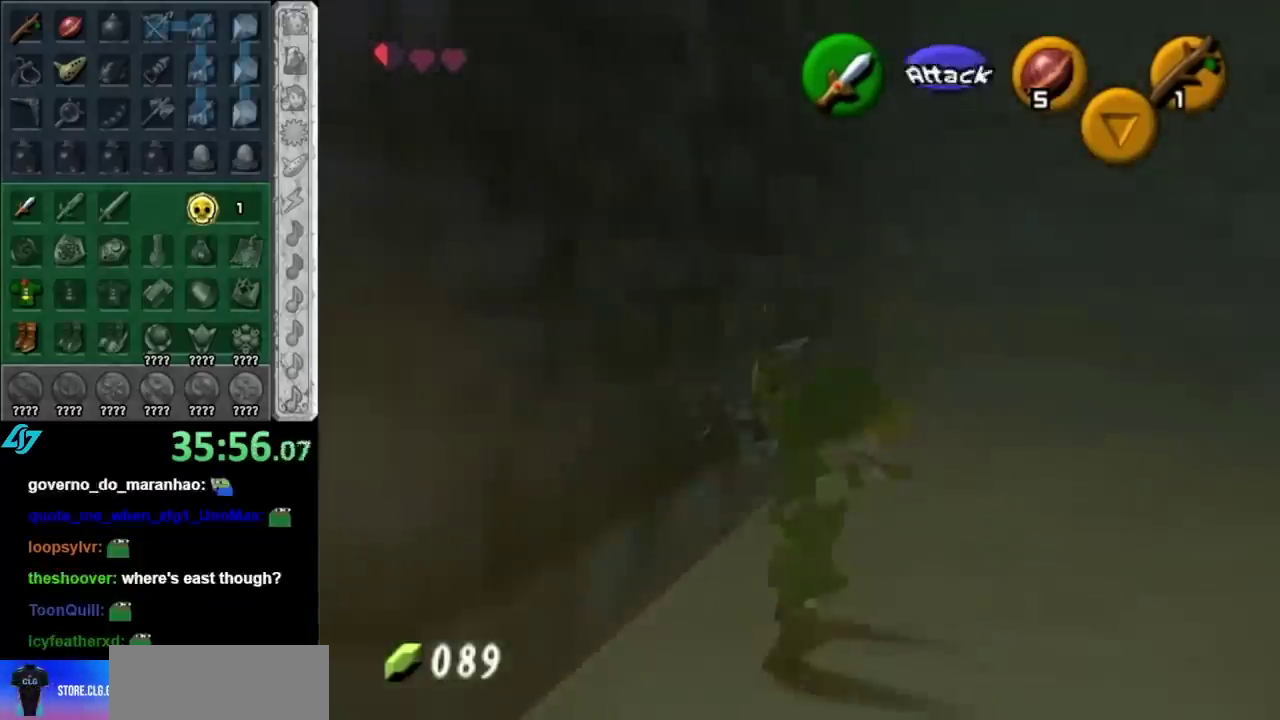
{"buttons": [], "left_stick": "center", "right_stick": "center", "events": []}
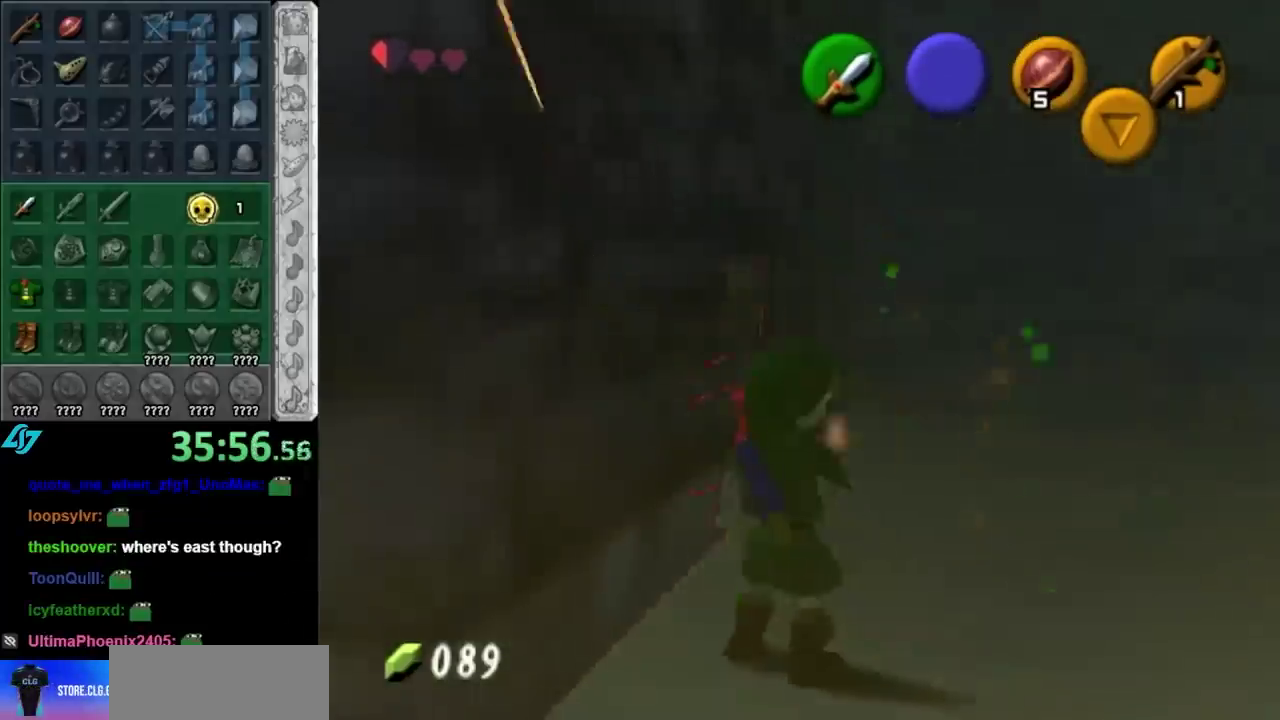
{"buttons": [], "left_stick": "center", "right_stick": "center", "events": [[217, "B", "down"], [350, "B", "up"]]}
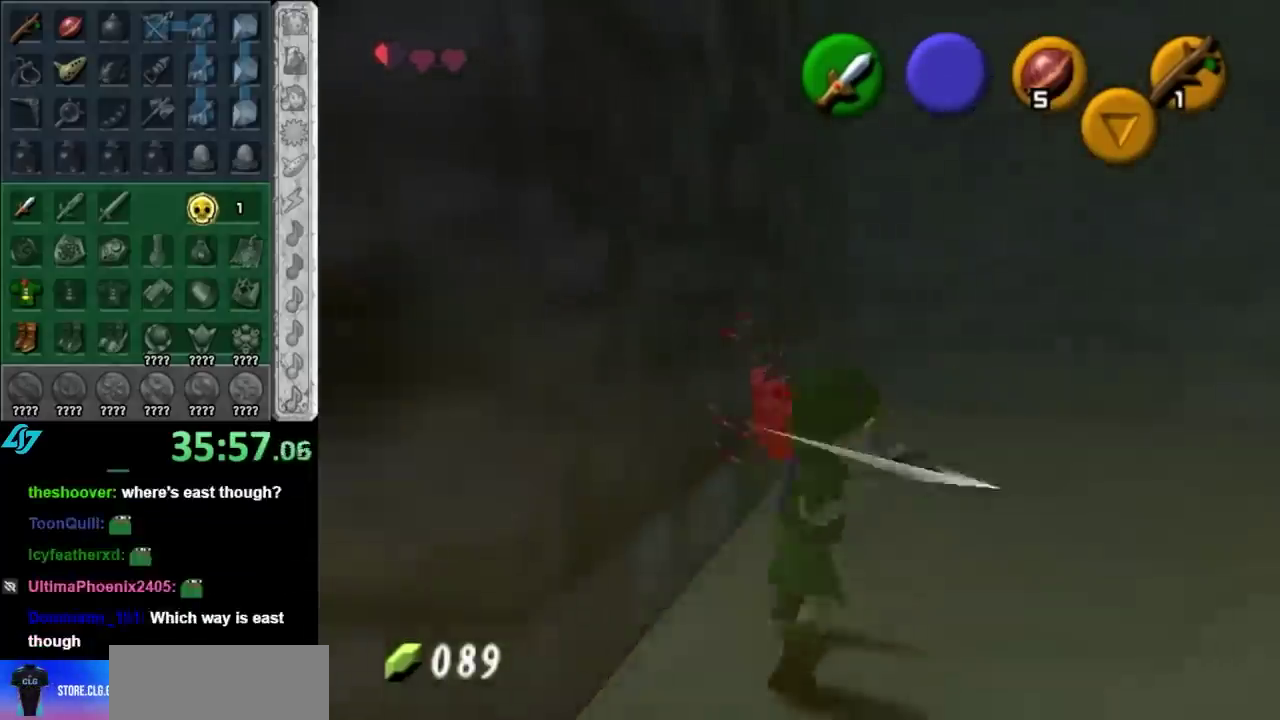
{"buttons": [], "left_stick": "up", "right_stick": "center", "events": [[350, "left_stick", "up"]]}
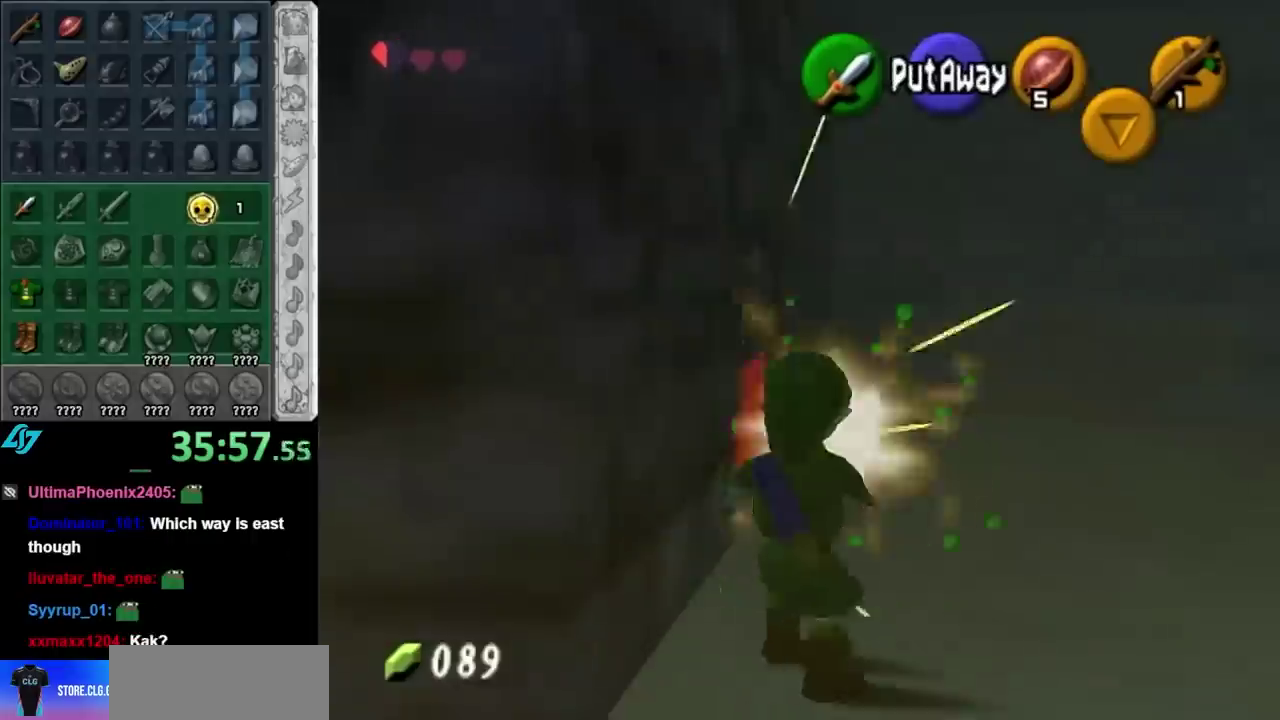
{"buttons": [], "left_stick": "center", "right_stick": "center", "events": [[350, "left_stick", "center"]]}
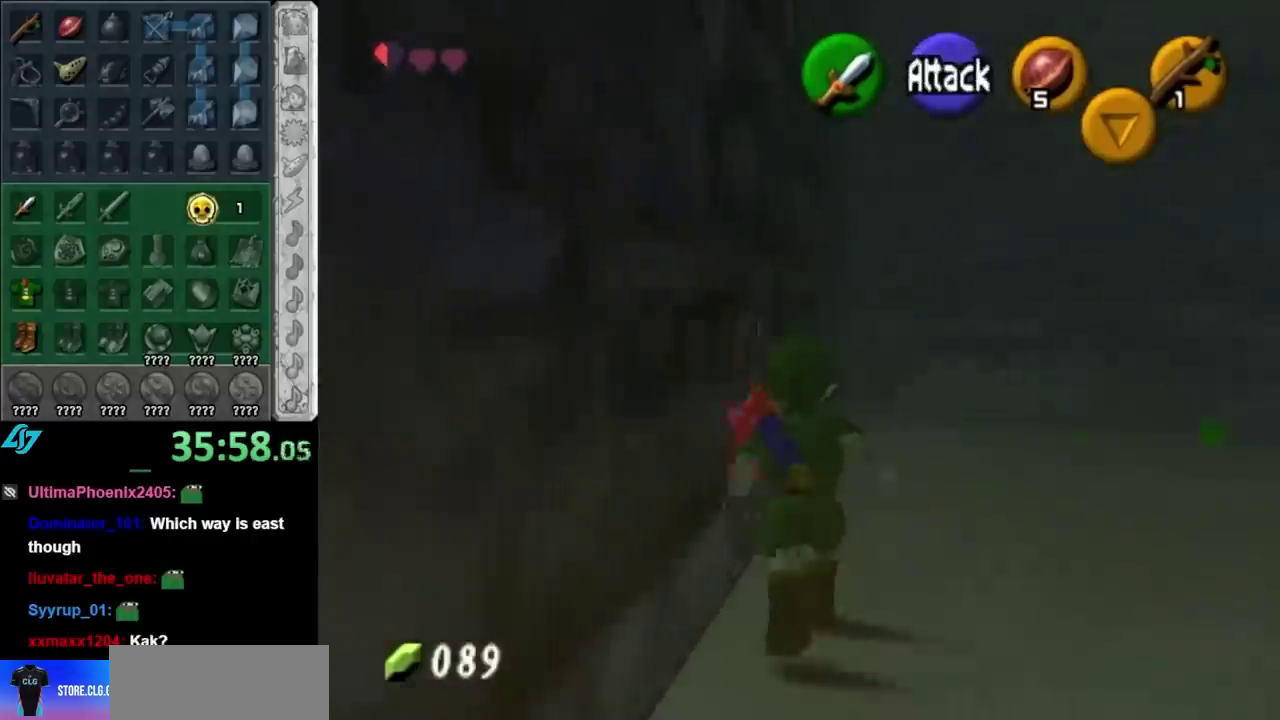
{"buttons": [], "left_stick": "center", "right_stick": "center", "events": []}
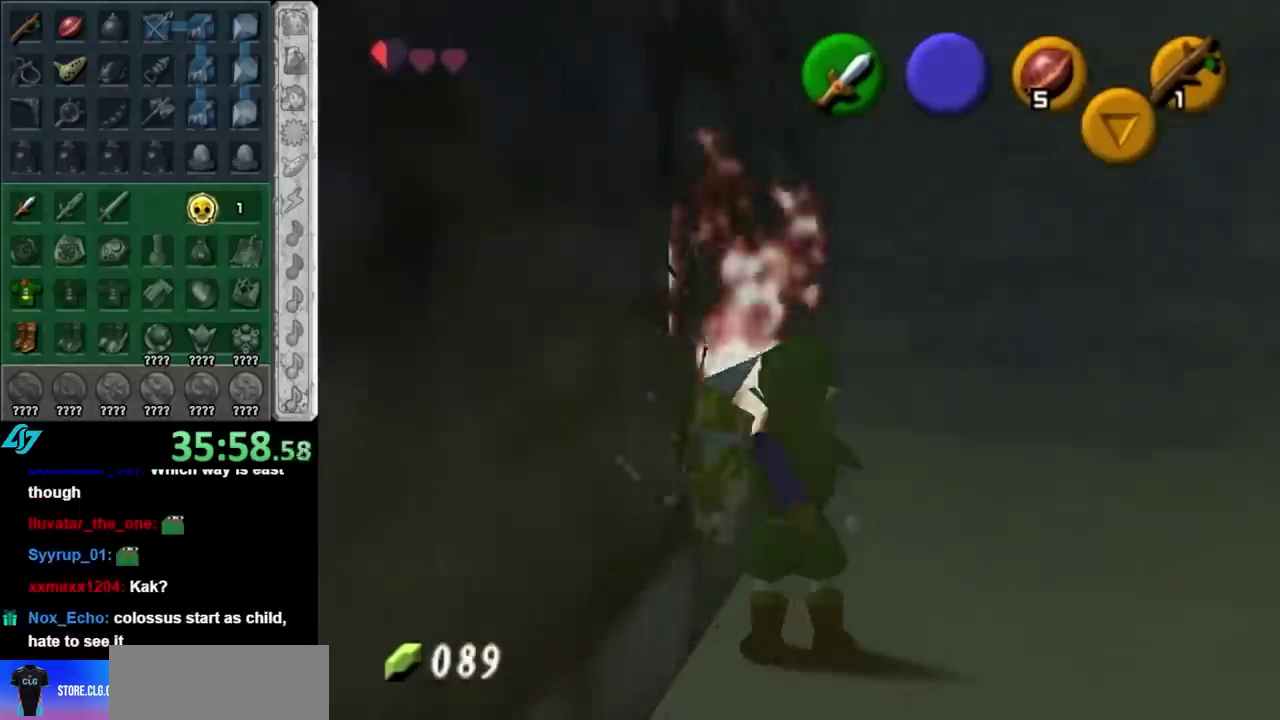
{"buttons": [], "left_stick": "center", "right_stick": "center", "events": []}
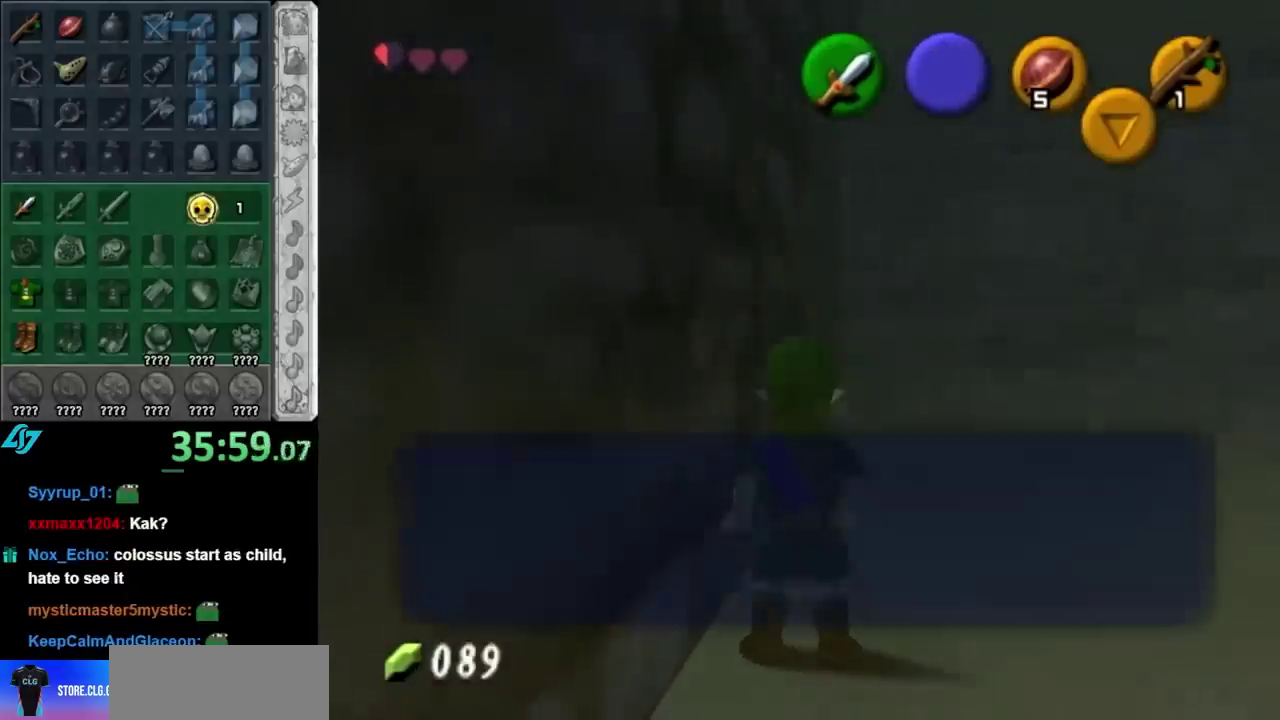
{"buttons": [], "left_stick": "up-right", "right_stick": "center", "events": [[33, "A", "down"], [33, "B", "down"], [100, "A", "up"], [100, "B", "up"], [150, "A", "down"], [183, "B", "down"], [250, "A", "up"], [250, "B", "up"], [350, "A", "down"], [350, "B", "down"], [400, "left_stick", "up-right"], [433, "A", "up"], [433, "B", "up"]]}
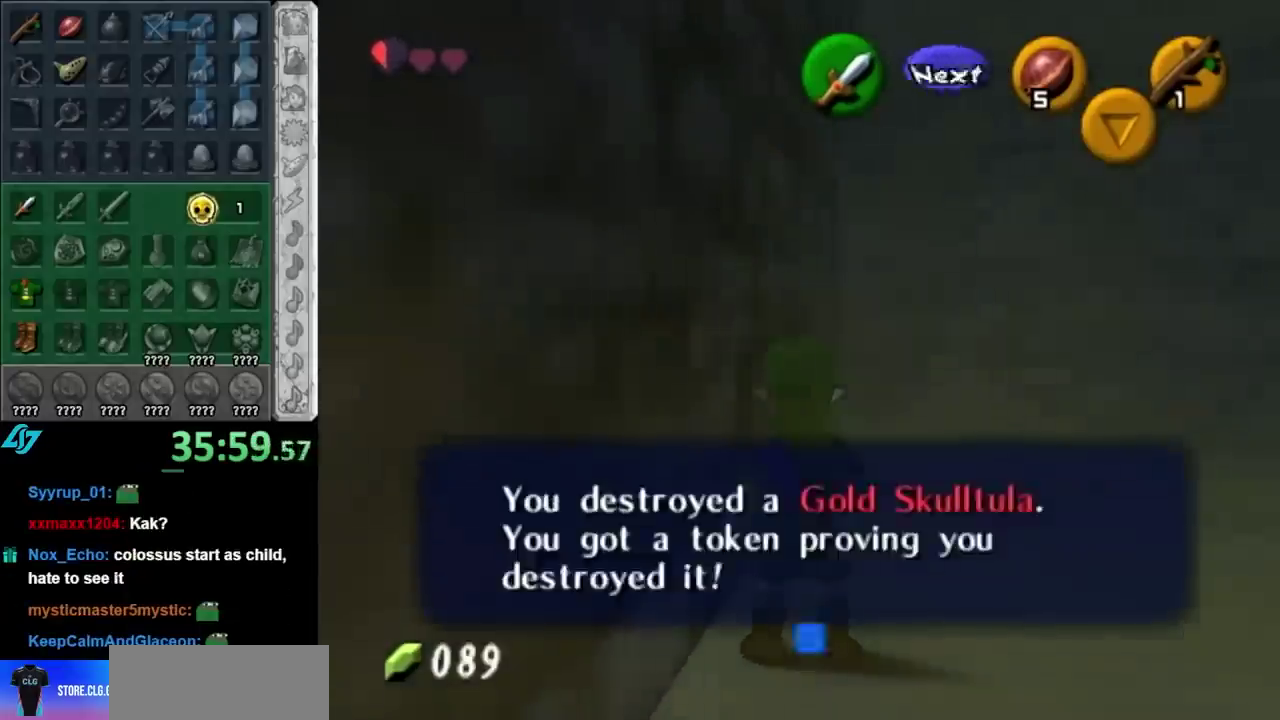
{"buttons": ["A"], "left_stick": "up-right", "right_stick": "center", "events": [[467, "A", "down"]]}
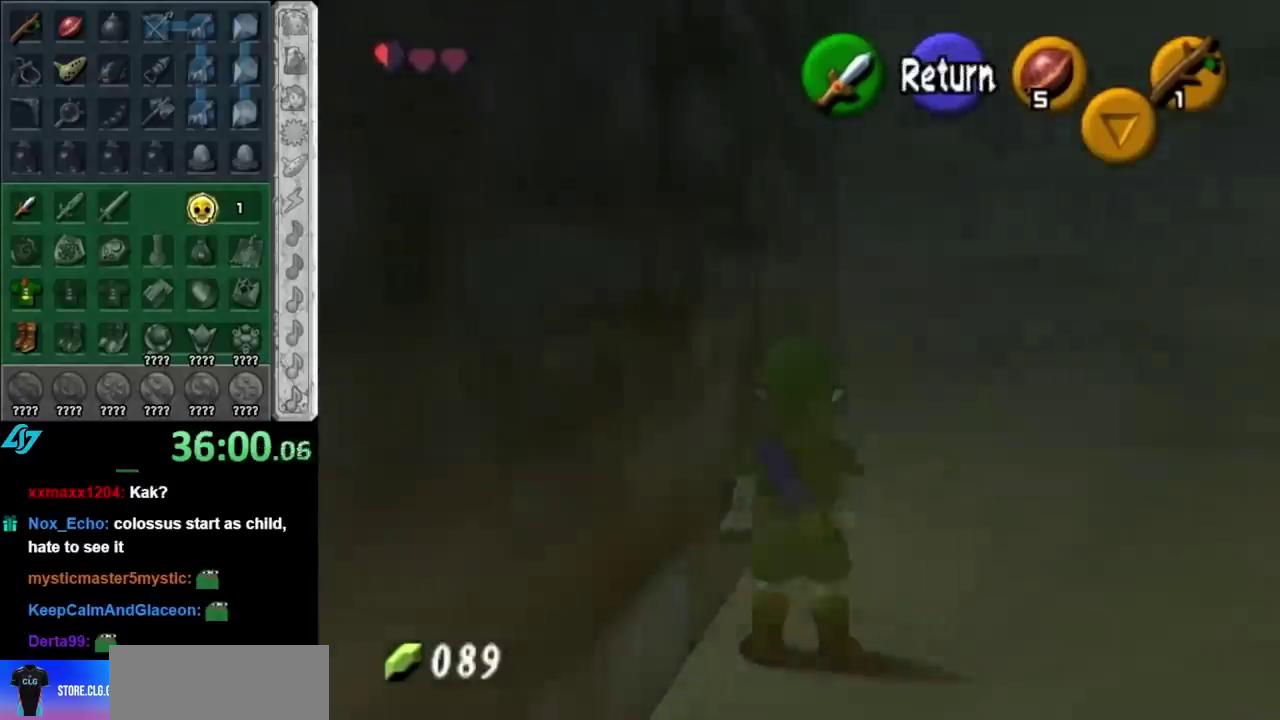
{"buttons": [], "left_stick": "up", "right_stick": "center", "events": [[117, "A", "up"], [283, "left_stick", "up"]]}
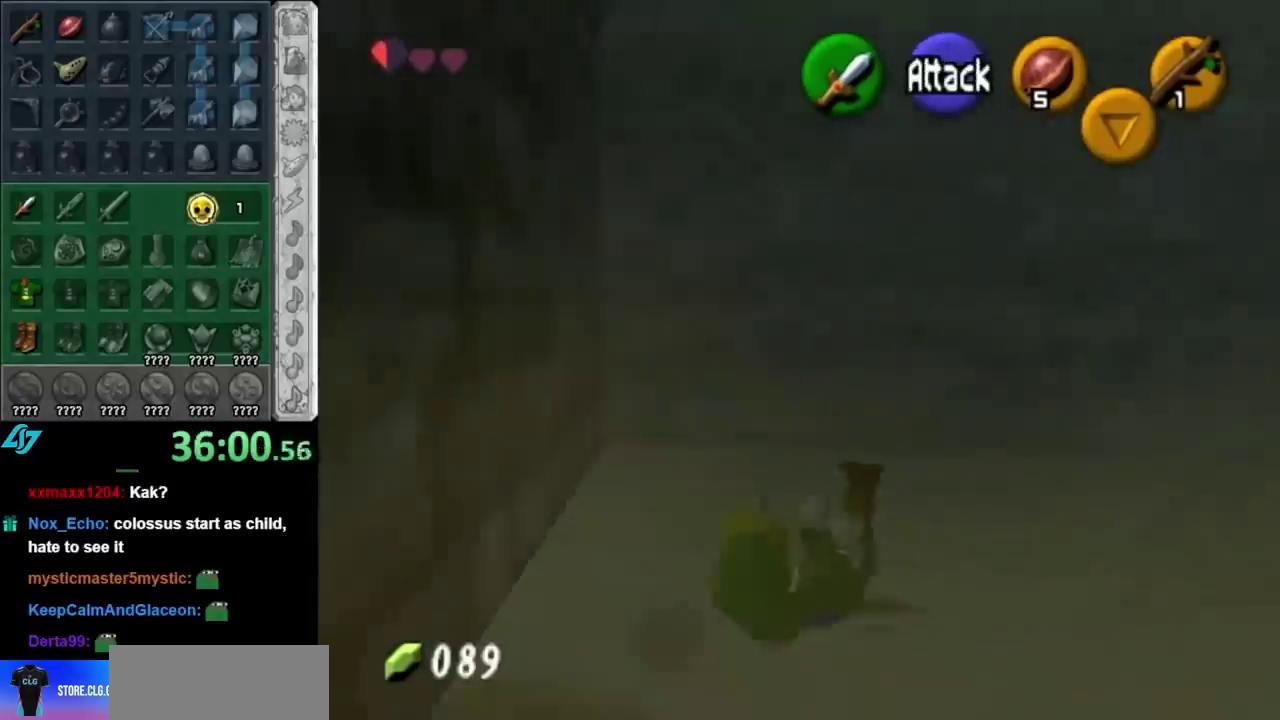
{"buttons": [], "left_stick": "center", "right_stick": "center", "events": [[67, "left_stick", "up-left"], [217, "L1", "down"], [283, "left_stick", "center"], [467, "L1", "up"]]}
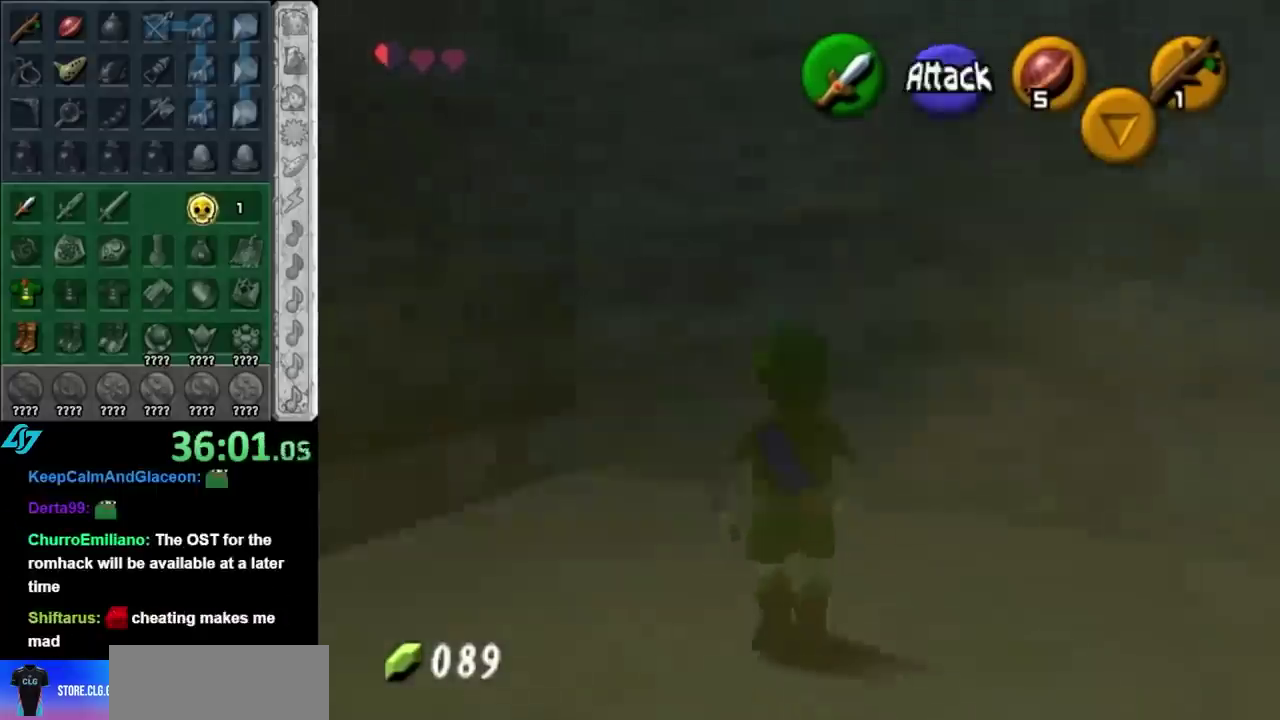
{"buttons": [], "left_stick": "up-right", "right_stick": "center", "events": [[100, "left_stick", "down-right"], [350, "A", "down"], [433, "L1", "down"], [483, "A", "up"], [483, "L1", "up"], [483, "left_stick", "up-right"]]}
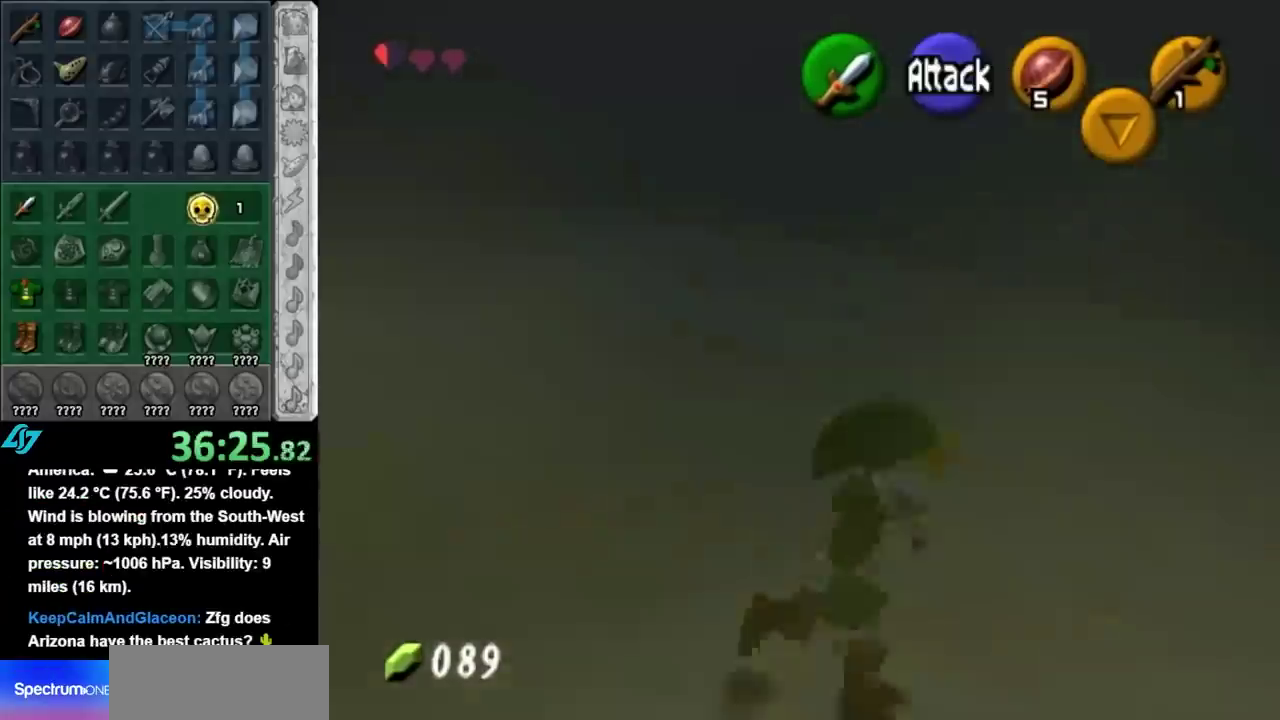
{"buttons": ["A"], "left_stick": "up-right", "right_stick": "center", "events": [[317, "A", "down"], [400, "A", "up"], [467, "A", "down"]]}
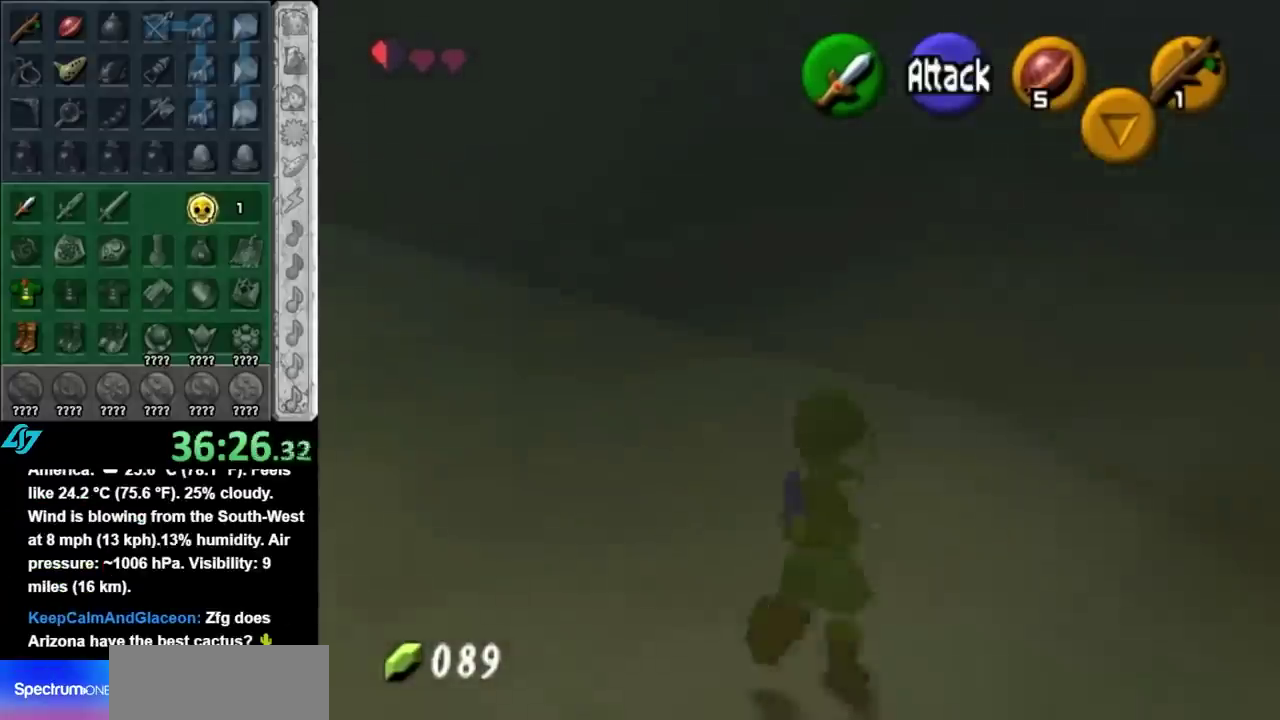
{"buttons": [], "left_stick": "up", "right_stick": "center", "events": [[100, "A", "up"], [183, "left_stick", "up"]]}
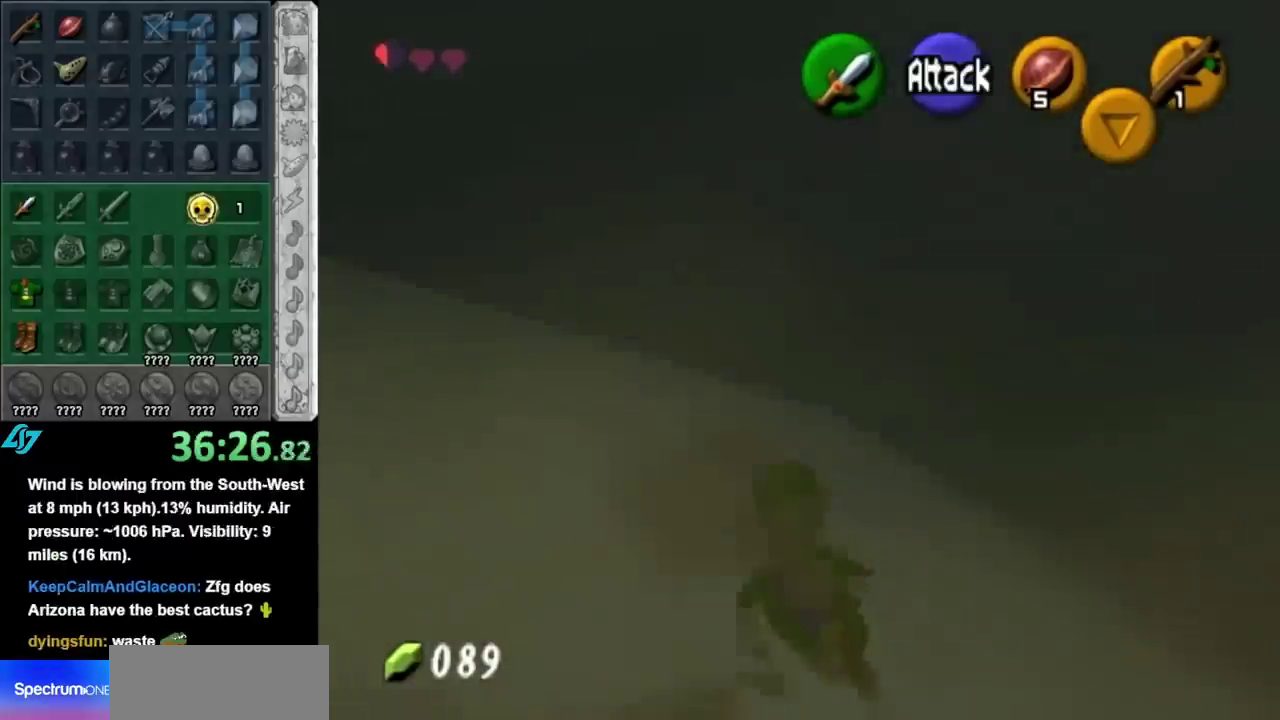
{"buttons": [], "left_stick": "up", "right_stick": "center", "events": [[100, "A", "down"], [250, "A", "up"]]}
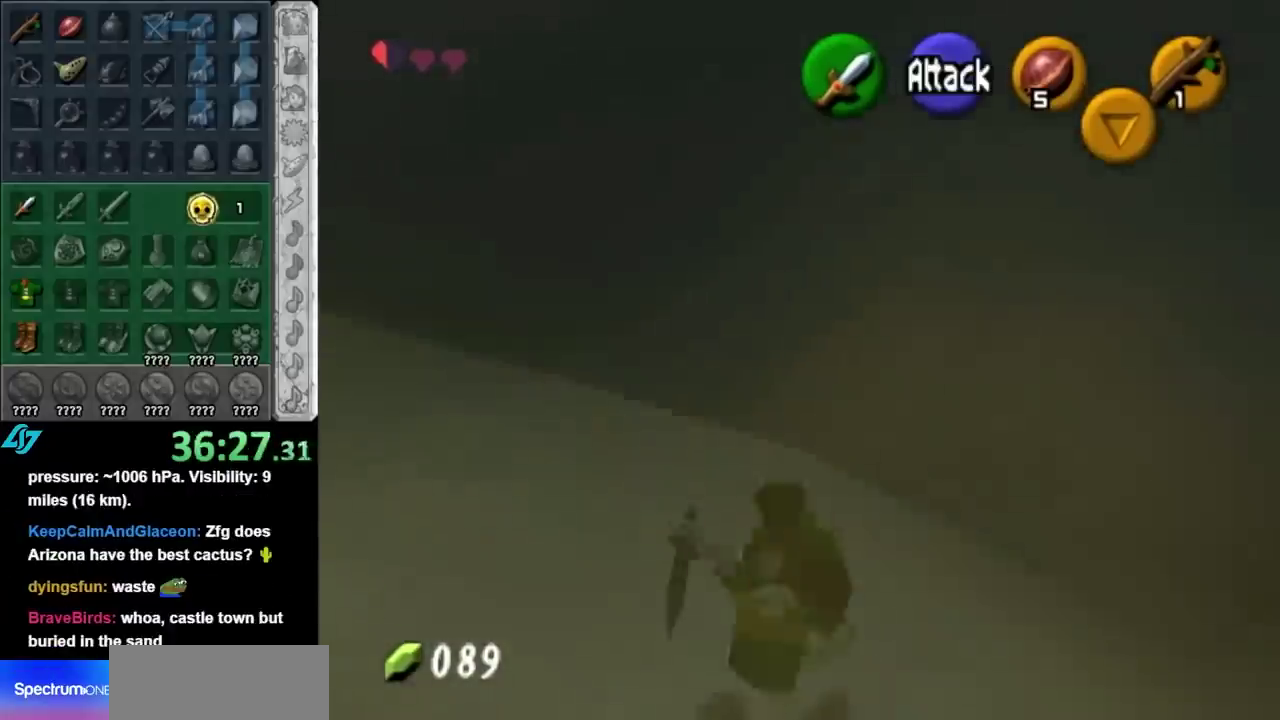
{"buttons": ["A"], "left_stick": "up", "right_stick": "center", "events": [[400, "A", "down"]]}
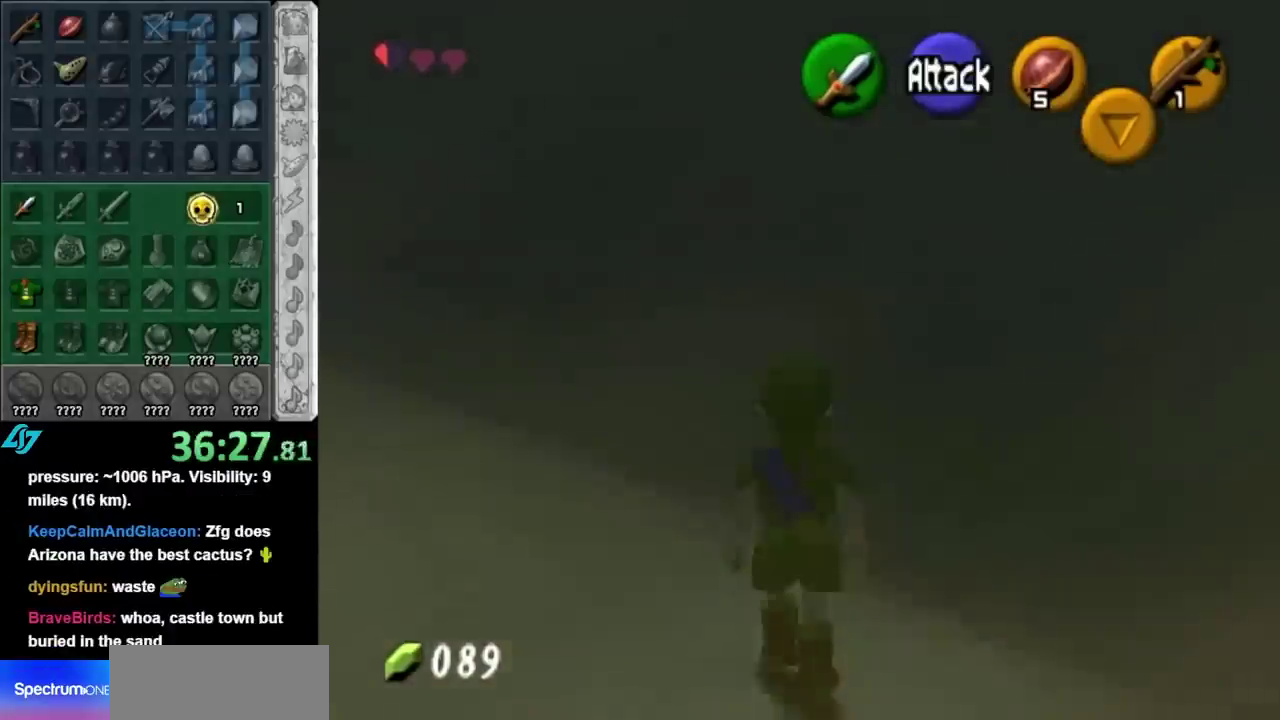
{"buttons": [], "left_stick": "up", "right_stick": "center"}
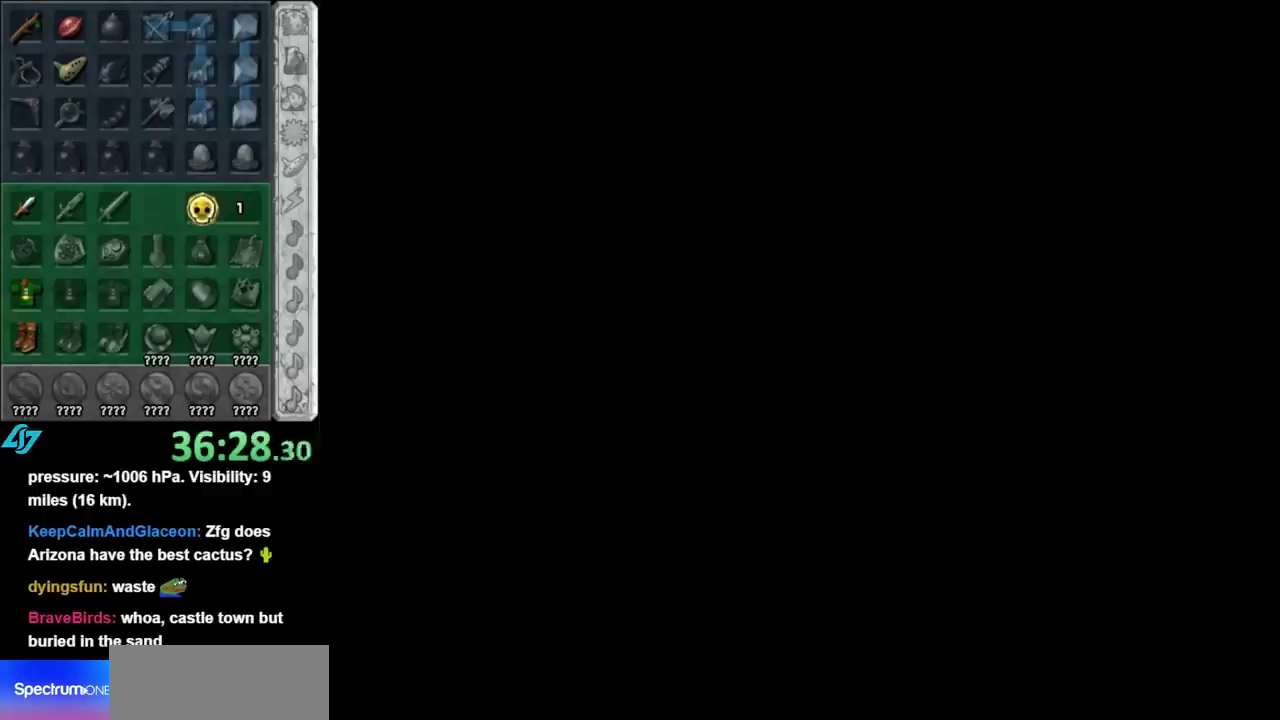
{"buttons": [], "left_stick": "center", "right_stick": "center"}
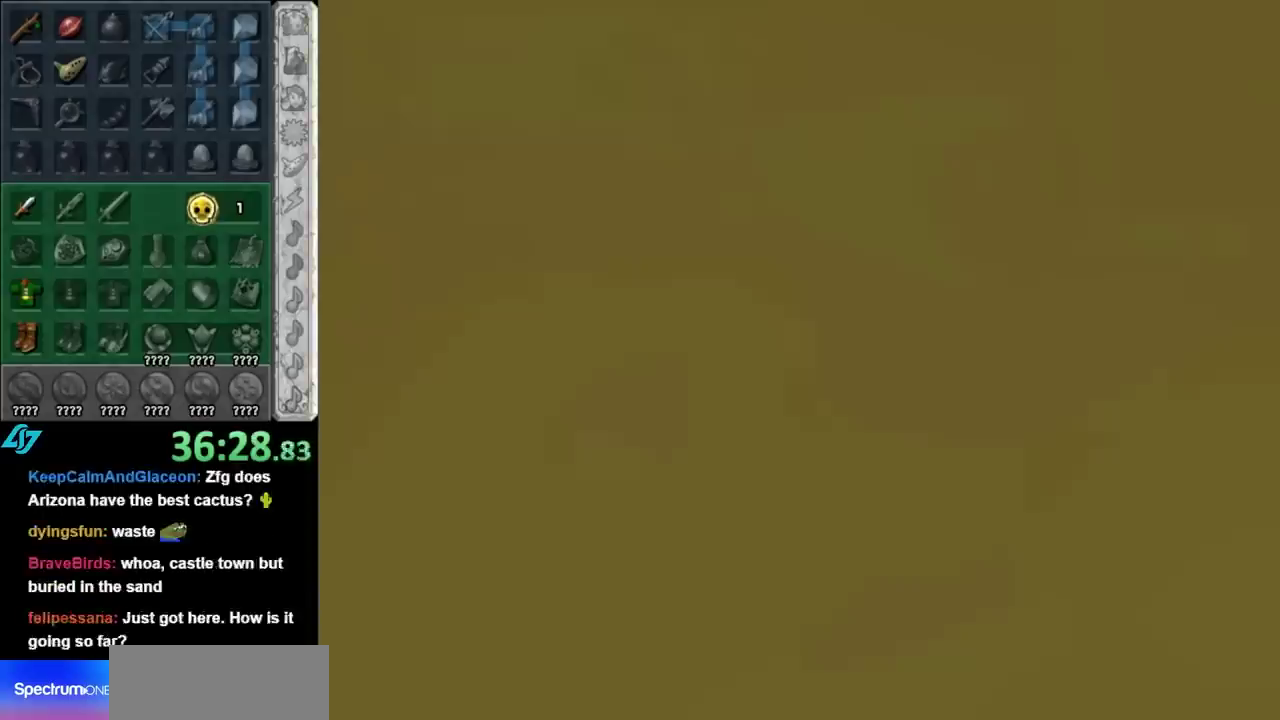
{"buttons": [], "left_stick": "center", "right_stick": "center", "events": []}
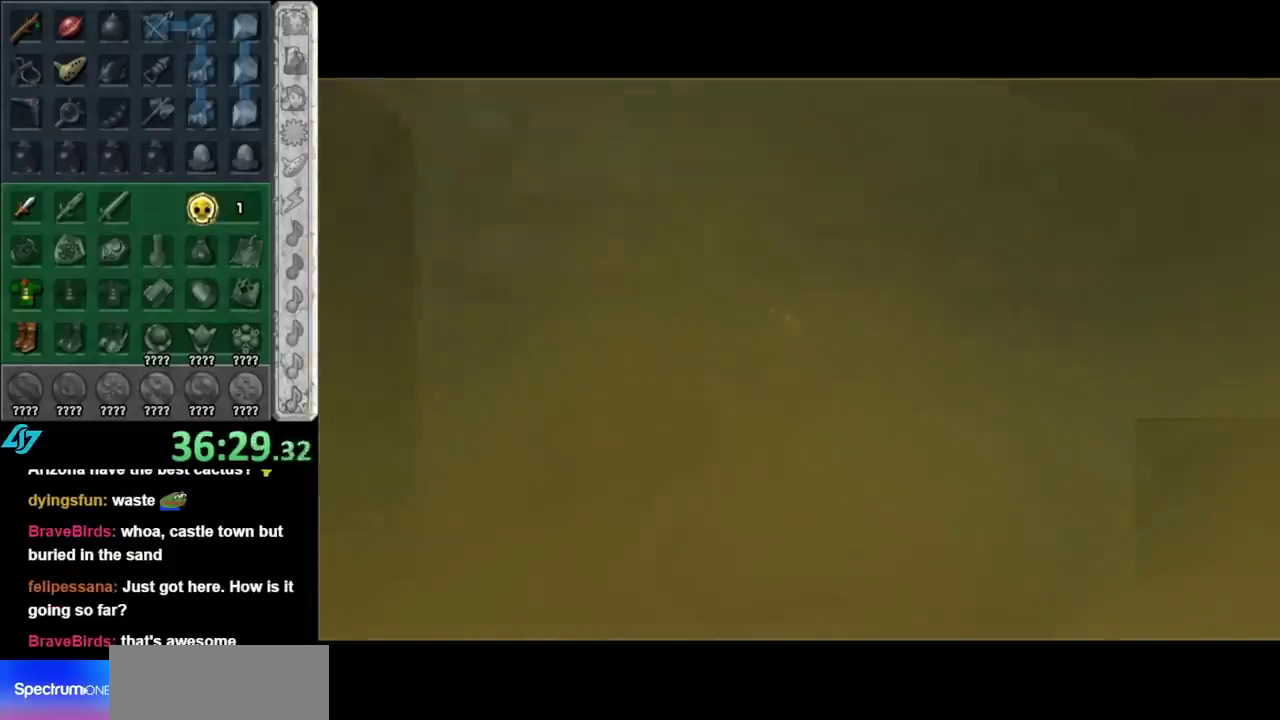
{"buttons": [], "left_stick": "up", "right_stick": "center", "events": [[67, "left_stick", "up"]]}
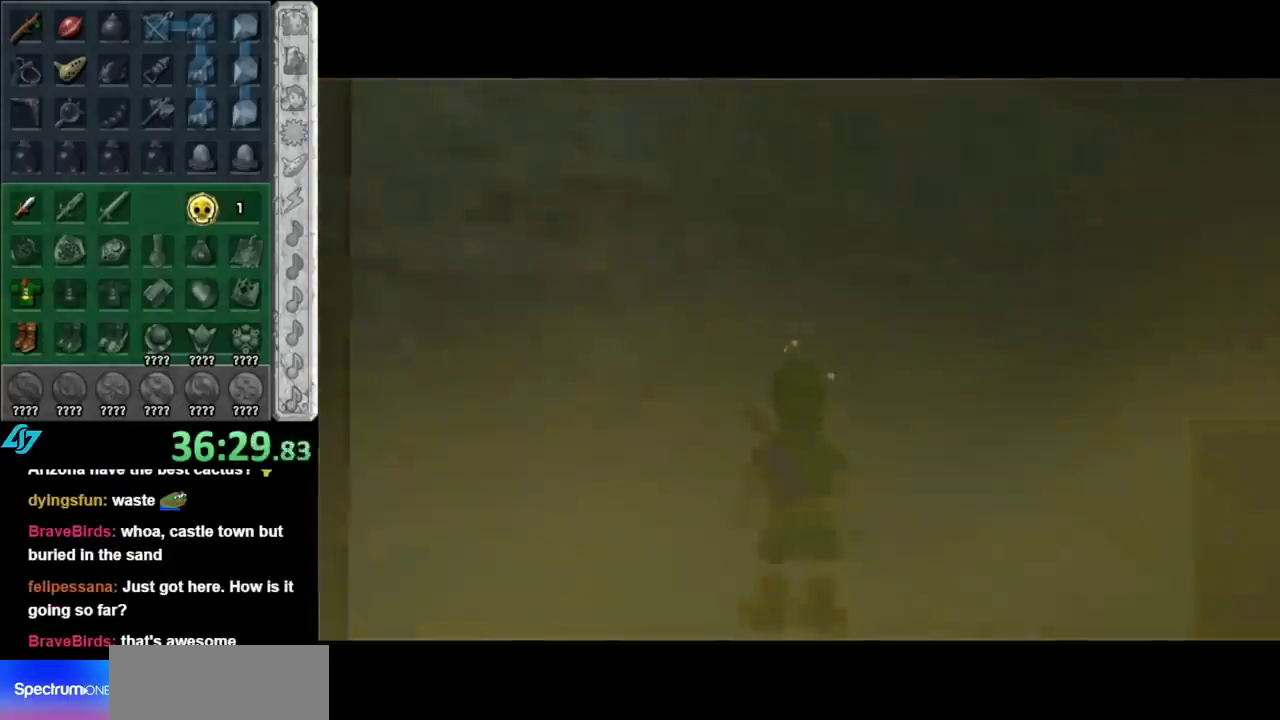
{"buttons": [], "left_stick": "center", "right_stick": "center", "events": [[317, "left_stick", "left"], [367, "left_stick", "center"]]}